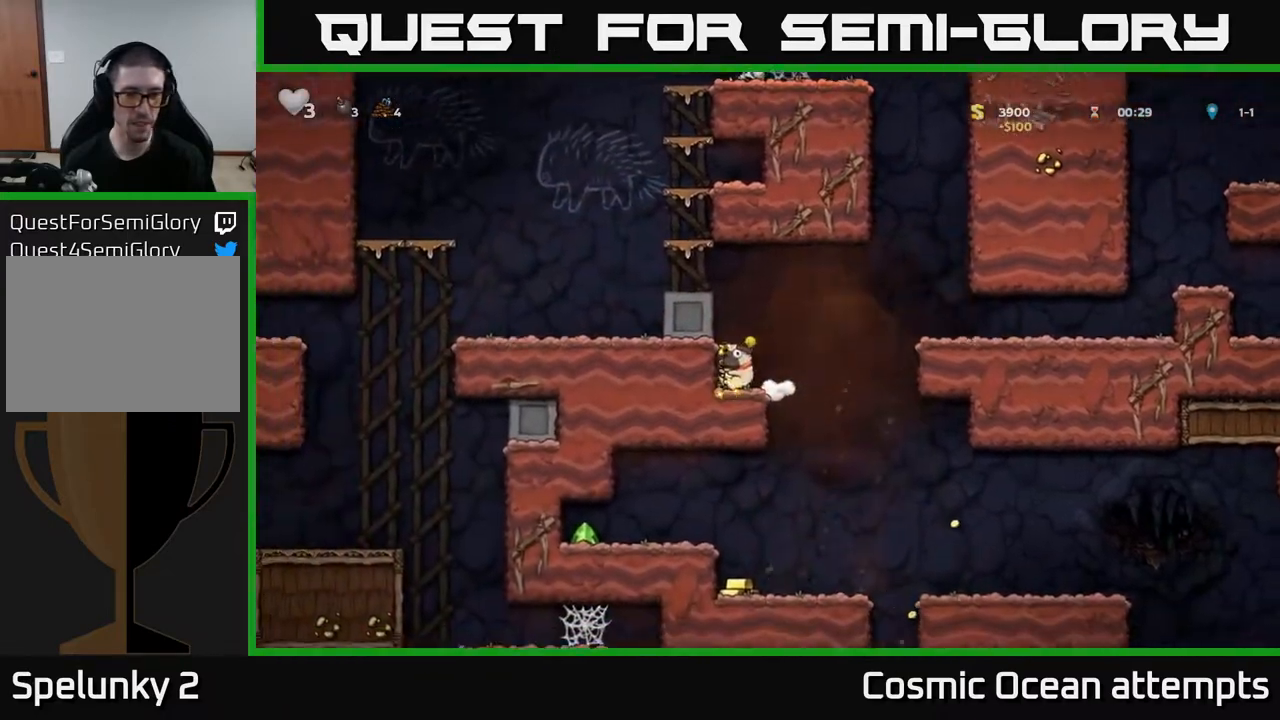
Gameplay with a controller (Xbox layout); each line is a JSON object with the inputs held at the frame after it. "events" lists button and stick changes between this image and that frame as [ms after this image, input, new state], when the widget could be followed in between. Not read: left_stick.
{"buttons": [], "right_stick": "center", "events": [[200, "DPAD_LEFT", "up"], [283, "A", "down"], [483, "A", "up"]]}
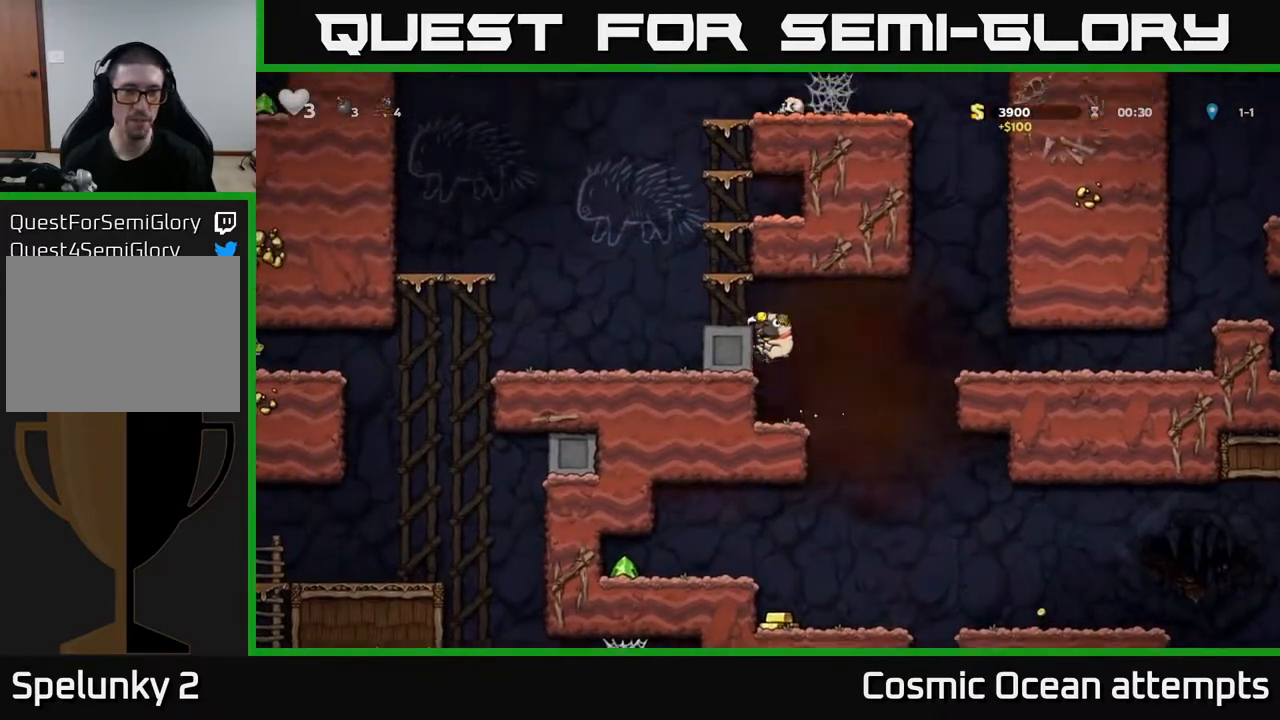
{"buttons": ["DPAD_LEFT"], "right_stick": "center", "events": [[33, "DPAD_LEFT", "down"], [200, "A", "down"], [333, "A", "up"]]}
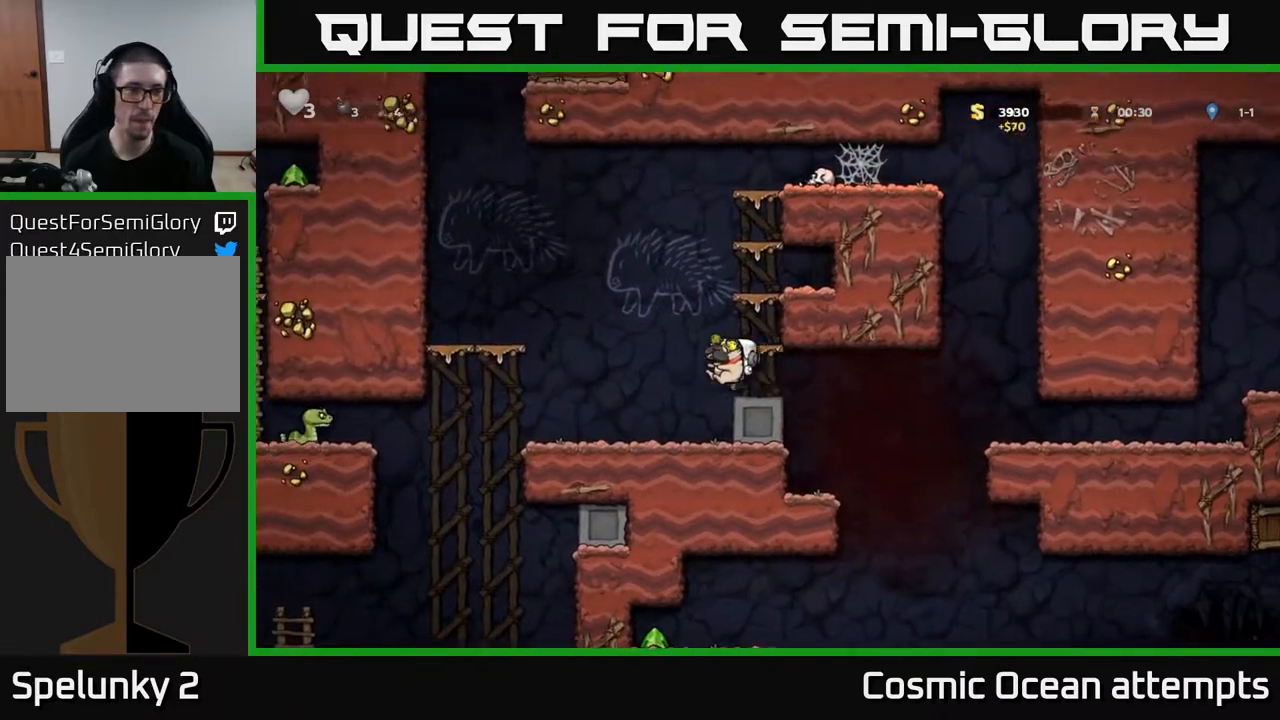
{"buttons": [], "right_stick": "center", "events": [[283, "DPAD_LEFT", "up"]]}
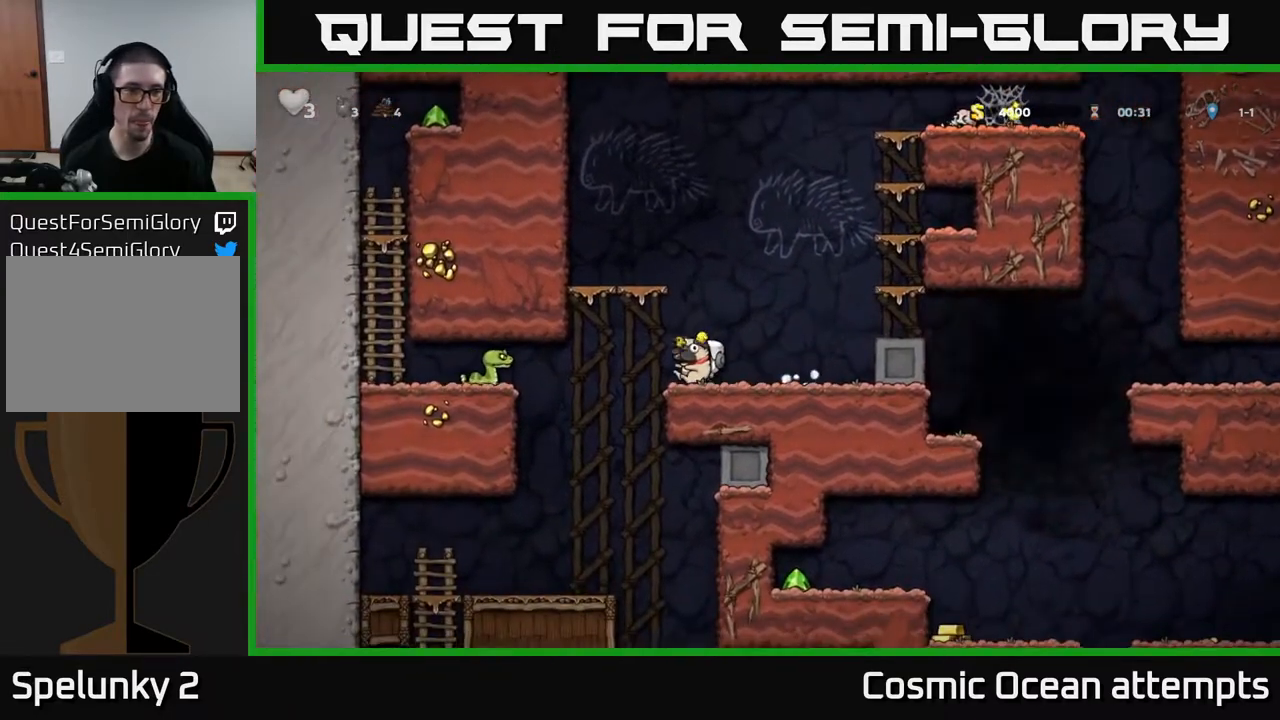
{"buttons": [], "right_stick": "center", "events": []}
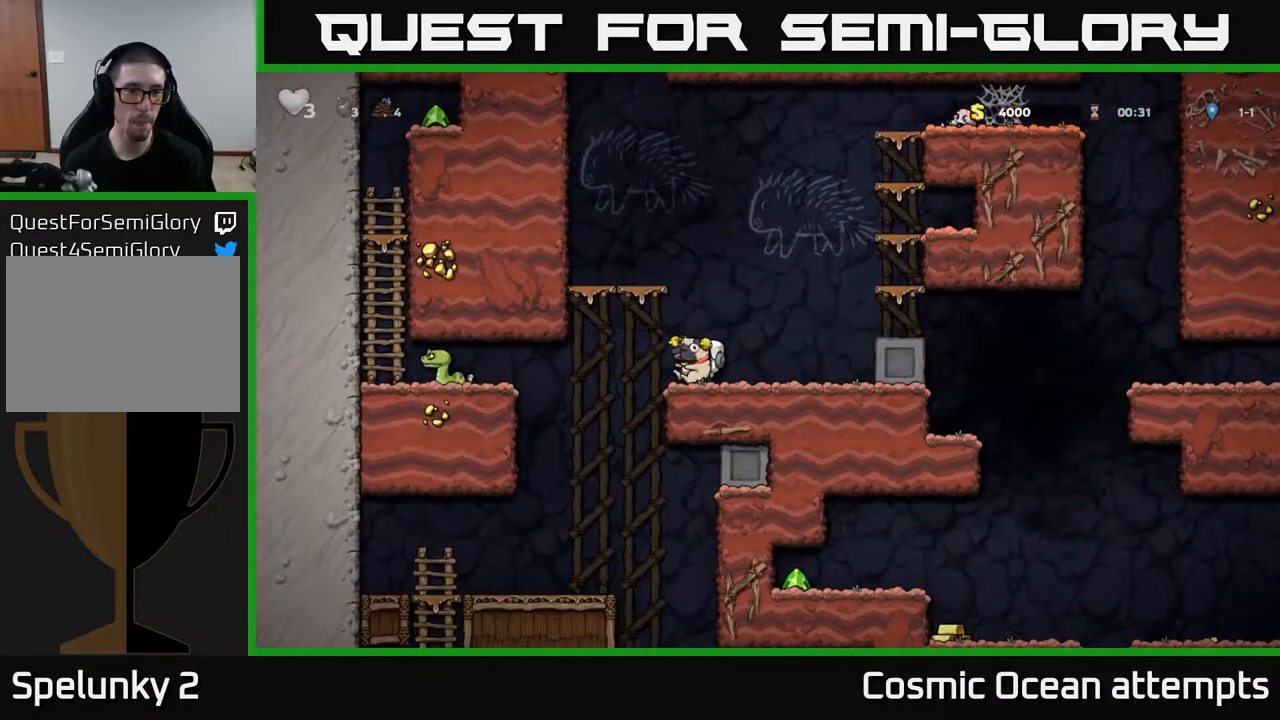
{"buttons": ["DPAD_LEFT"], "right_stick": "center", "events": [[183, "DPAD_LEFT", "down"], [217, "A", "down"], [250, "A", "up"]]}
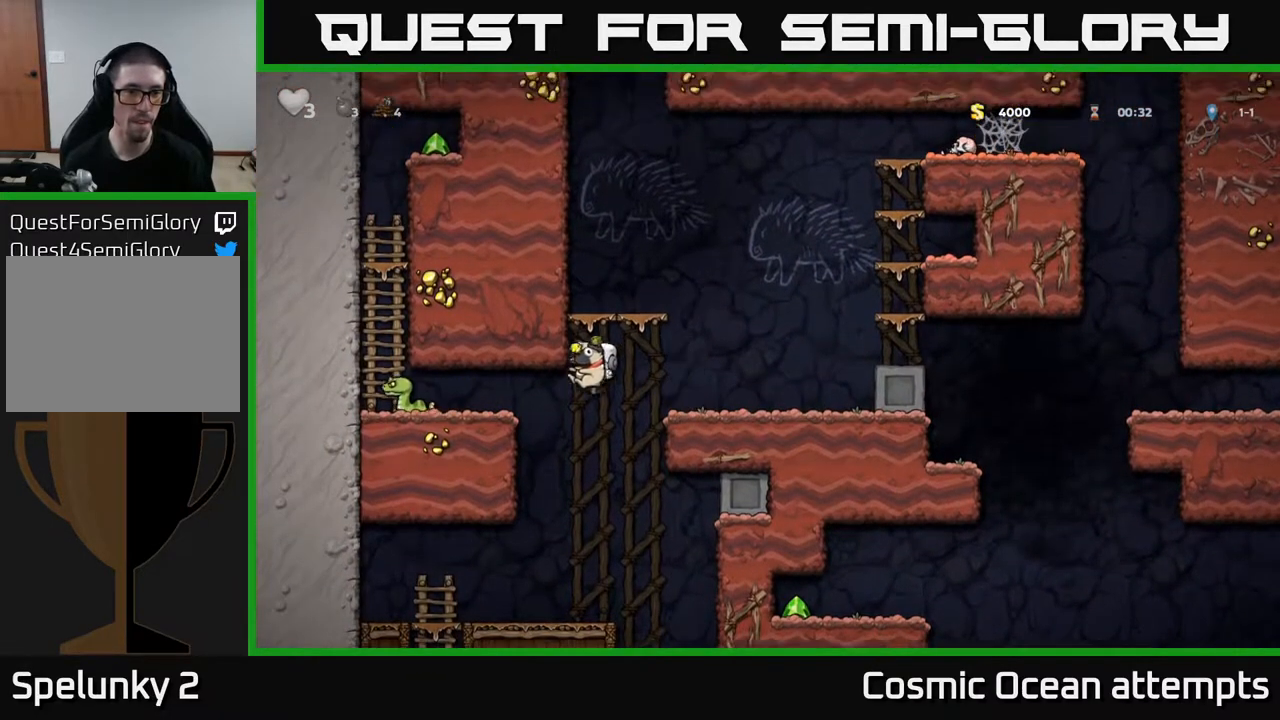
{"buttons": ["DPAD_LEFT"], "right_stick": "center", "events": []}
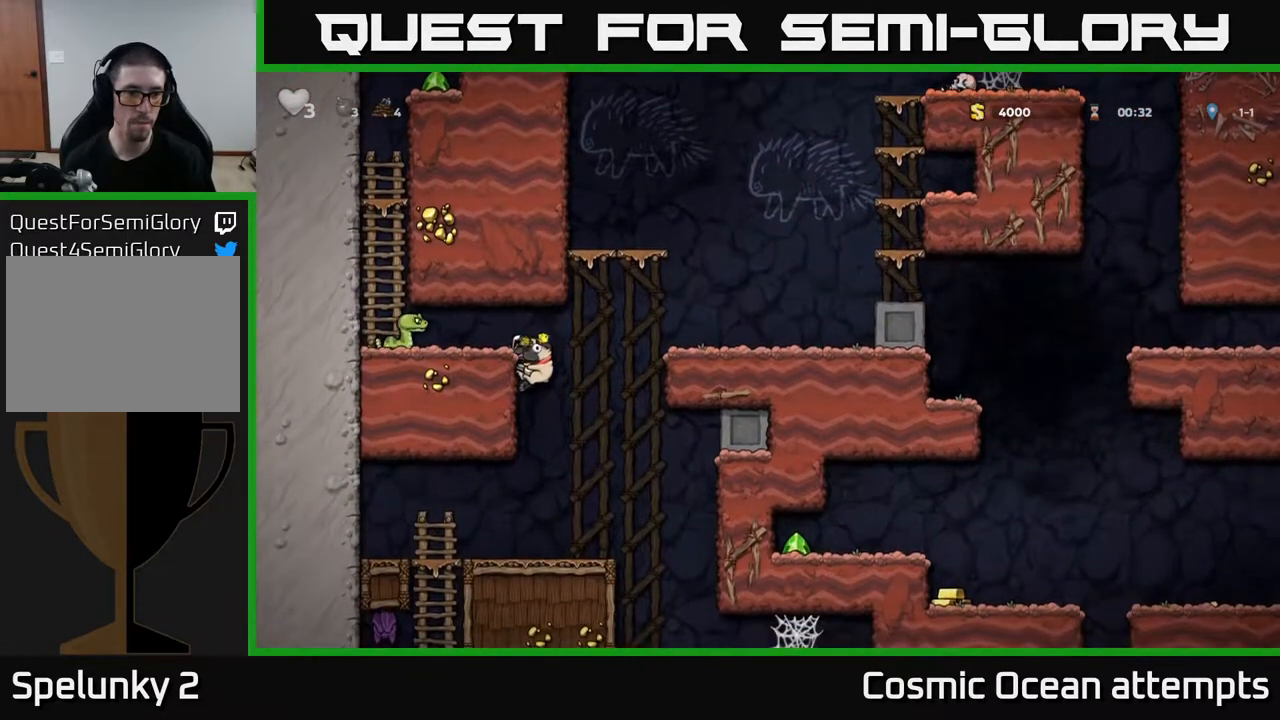
{"buttons": [], "right_stick": "center", "events": [[83, "A", "down"], [117, "DPAD_LEFT", "up"], [183, "DPAD_LEFT", "down"], [217, "X", "down"], [233, "A", "up"], [267, "DPAD_LEFT", "up"], [300, "X", "up"]]}
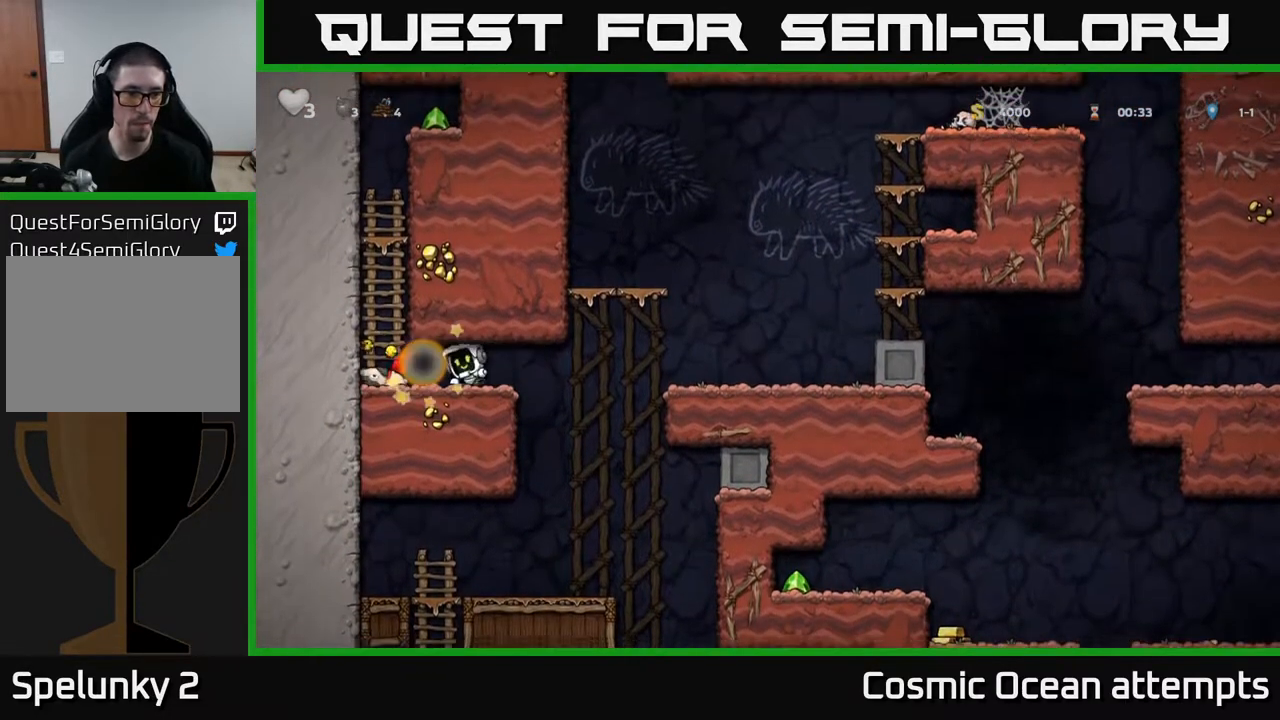
{"buttons": ["A", "DPAD_UP", "DPAD_LEFT"], "right_stick": "center", "events": [[83, "DPAD_LEFT", "down"], [283, "DPAD_DOWN", "down"], [317, "DPAD_LEFT", "up"], [367, "X", "down"], [417, "DPAD_DOWN", "up"], [450, "A", "down"], [450, "DPAD_UP", "down"], [450, "X", "up"], [467, "DPAD_LEFT", "down"]]}
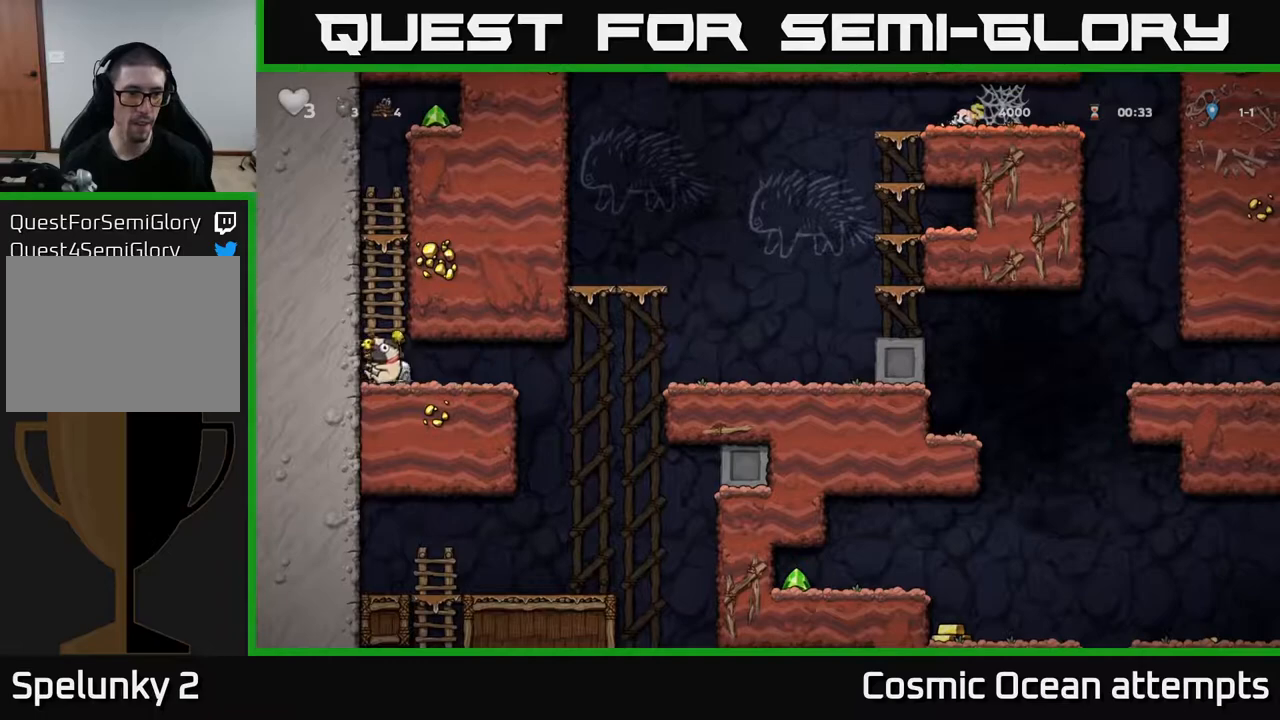
{"buttons": ["DPAD_UP"], "right_stick": "center", "events": [[67, "A", "up"], [67, "DPAD_LEFT", "up"], [200, "A", "down"], [367, "A", "up"]]}
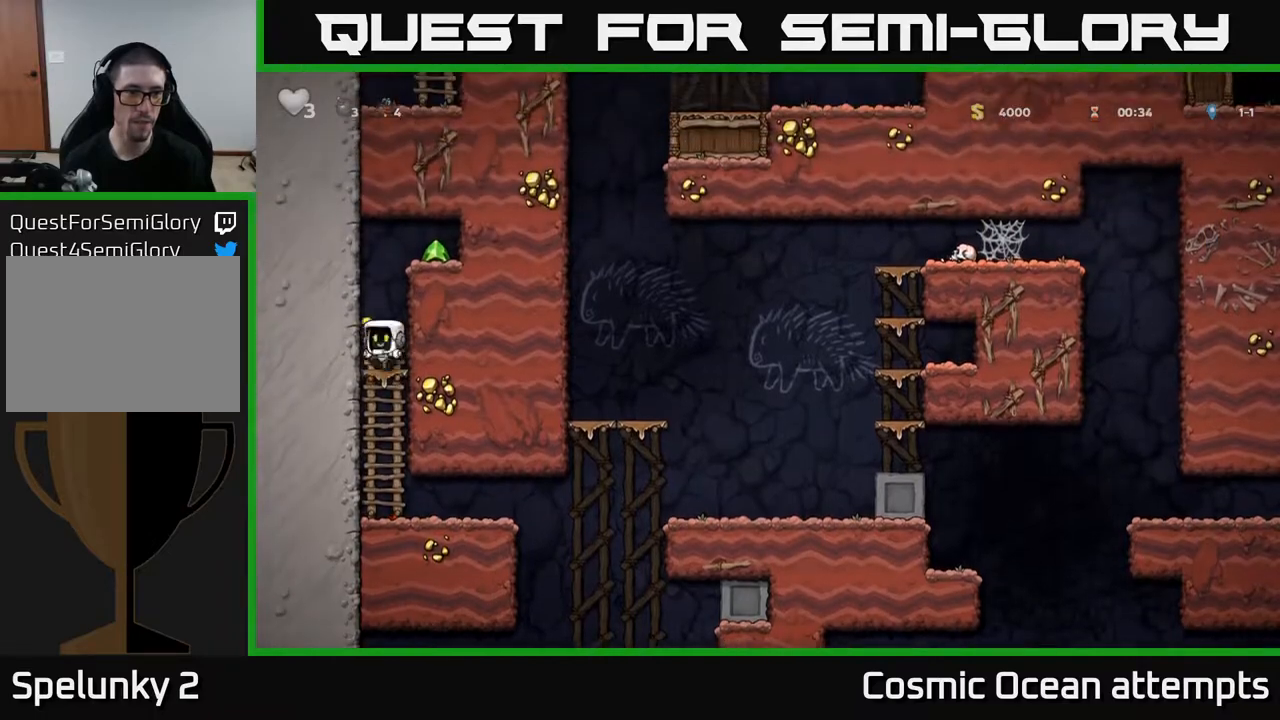
{"buttons": ["A", "DPAD_RIGHT"], "right_stick": "center", "events": [[83, "A", "down"], [117, "DPAD_RIGHT", "down"], [117, "DPAD_UP", "up"], [267, "A", "up"], [400, "A", "down"]]}
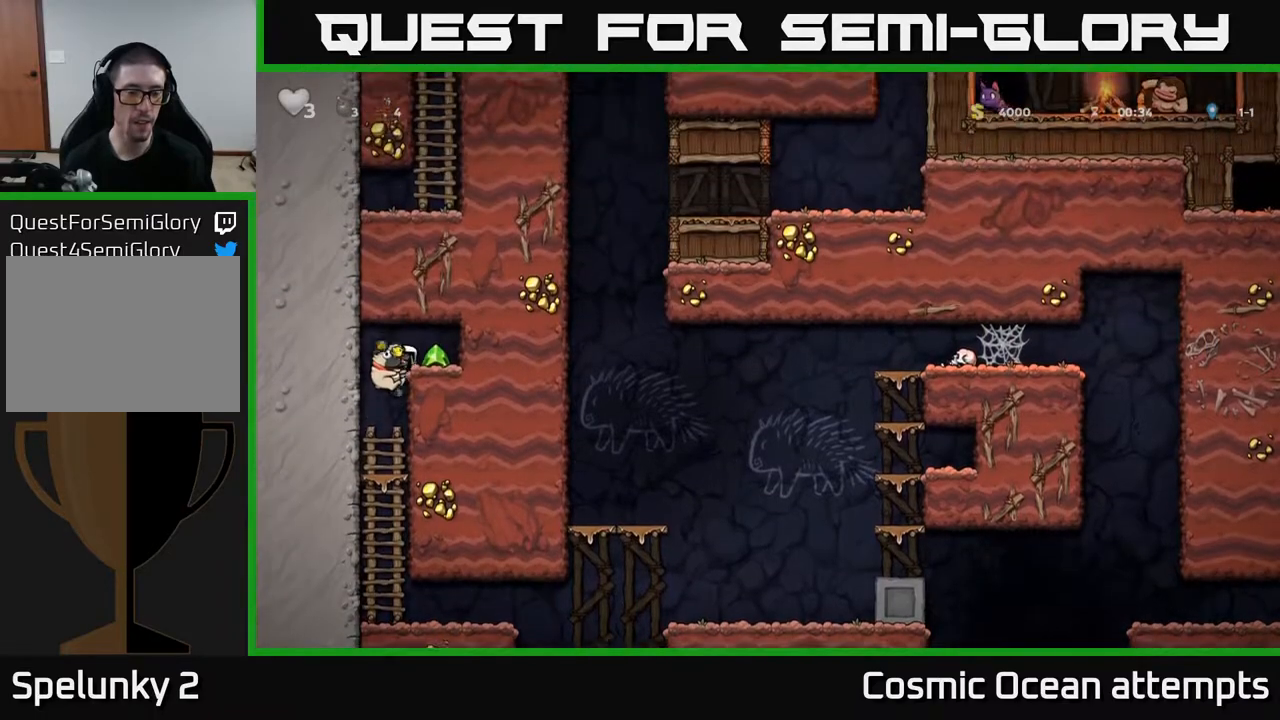
{"buttons": ["DPAD_RIGHT"], "right_stick": "center", "events": [[33, "A", "up"], [233, "A", "down"], [367, "A", "up"]]}
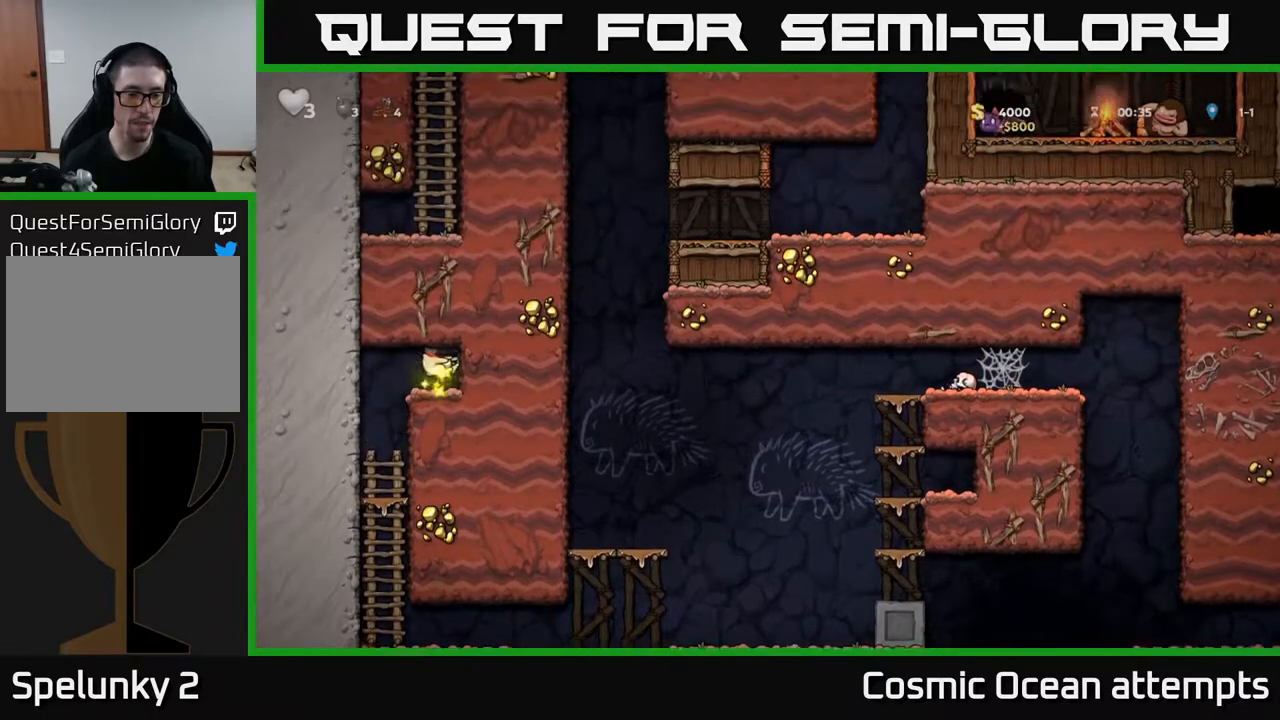
{"buttons": ["DPAD_DOWN"], "right_stick": "center", "events": [[33, "DPAD_RIGHT", "up"], [67, "DPAD_LEFT", "down"], [300, "DPAD_LEFT", "up"], [317, "DPAD_DOWN", "down"]]}
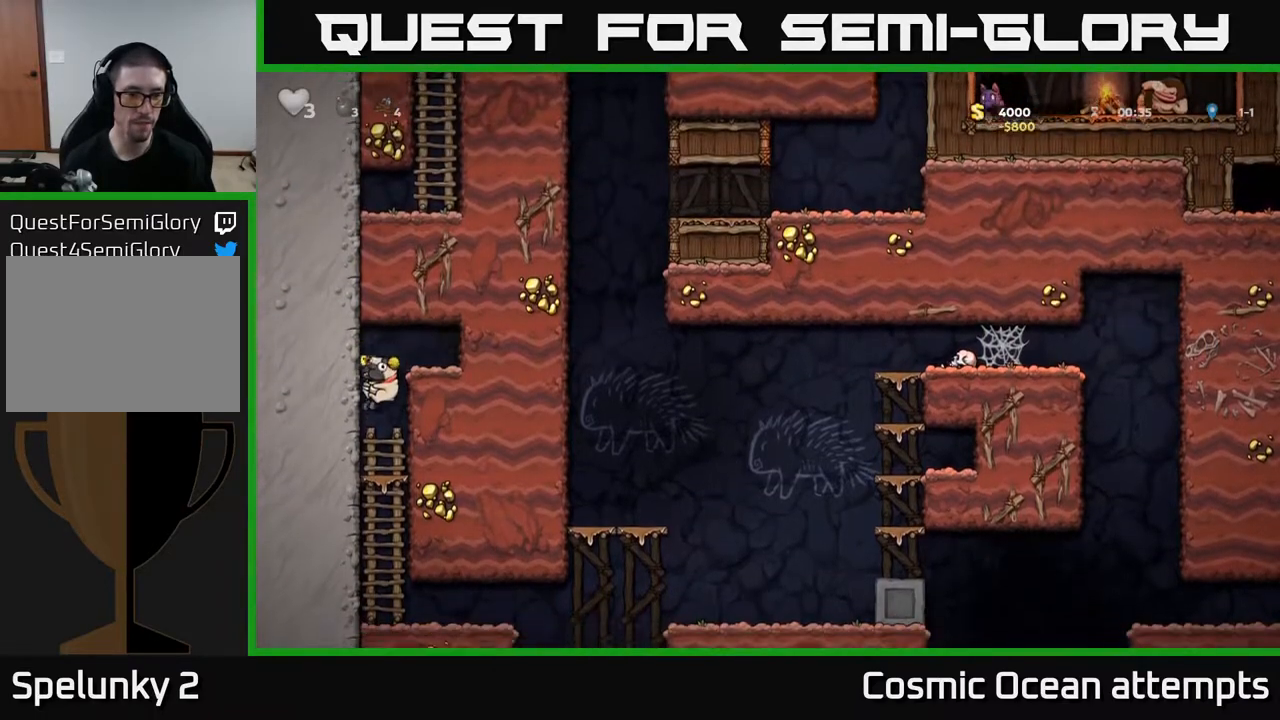
{"buttons": ["DPAD_RIGHT"], "right_stick": "center", "events": [[83, "A", "down"], [200, "A", "up"], [417, "DPAD_DOWN", "up"], [467, "DPAD_RIGHT", "down"]]}
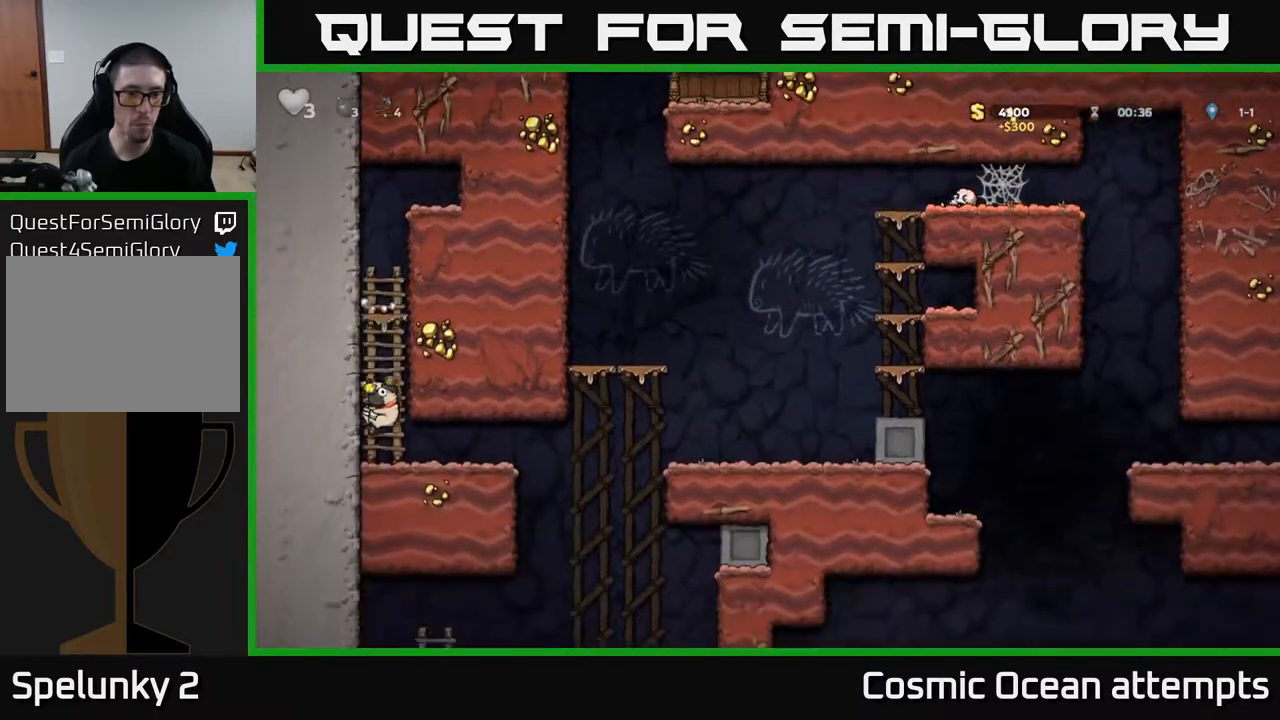
{"buttons": ["DPAD_DOWN"], "right_stick": "center", "events": [[200, "DPAD_RIGHT", "up"], [283, "DPAD_LEFT", "down"], [350, "DPAD_DOWN", "down"], [367, "DPAD_LEFT", "up"]]}
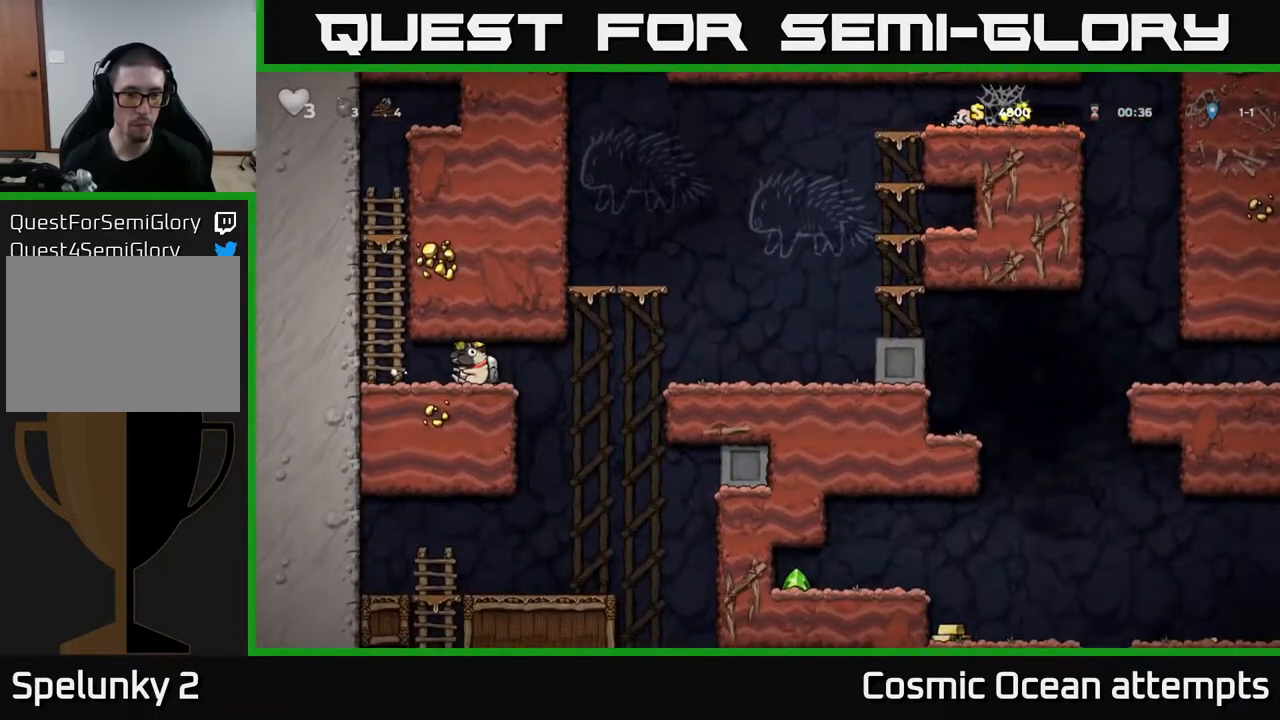
{"buttons": ["DPAD_DOWN"], "right_stick": "center", "events": []}
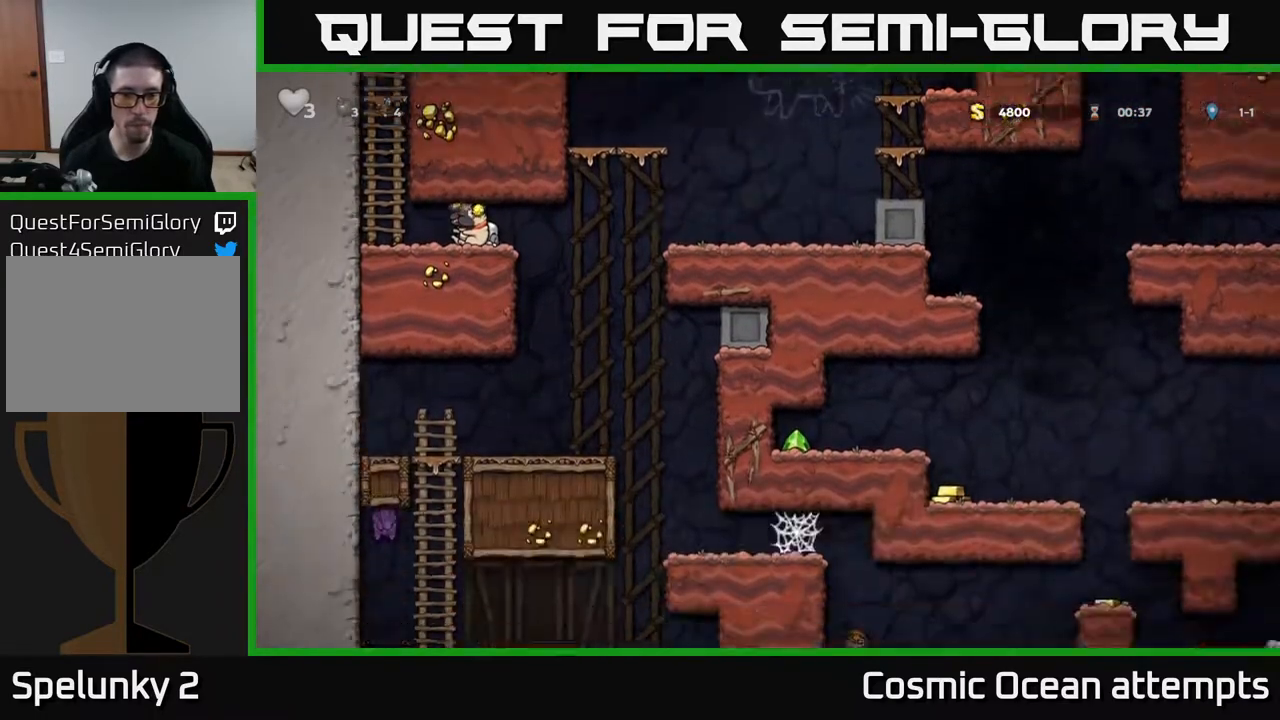
{"buttons": ["DPAD_DOWN"], "right_stick": "center", "events": []}
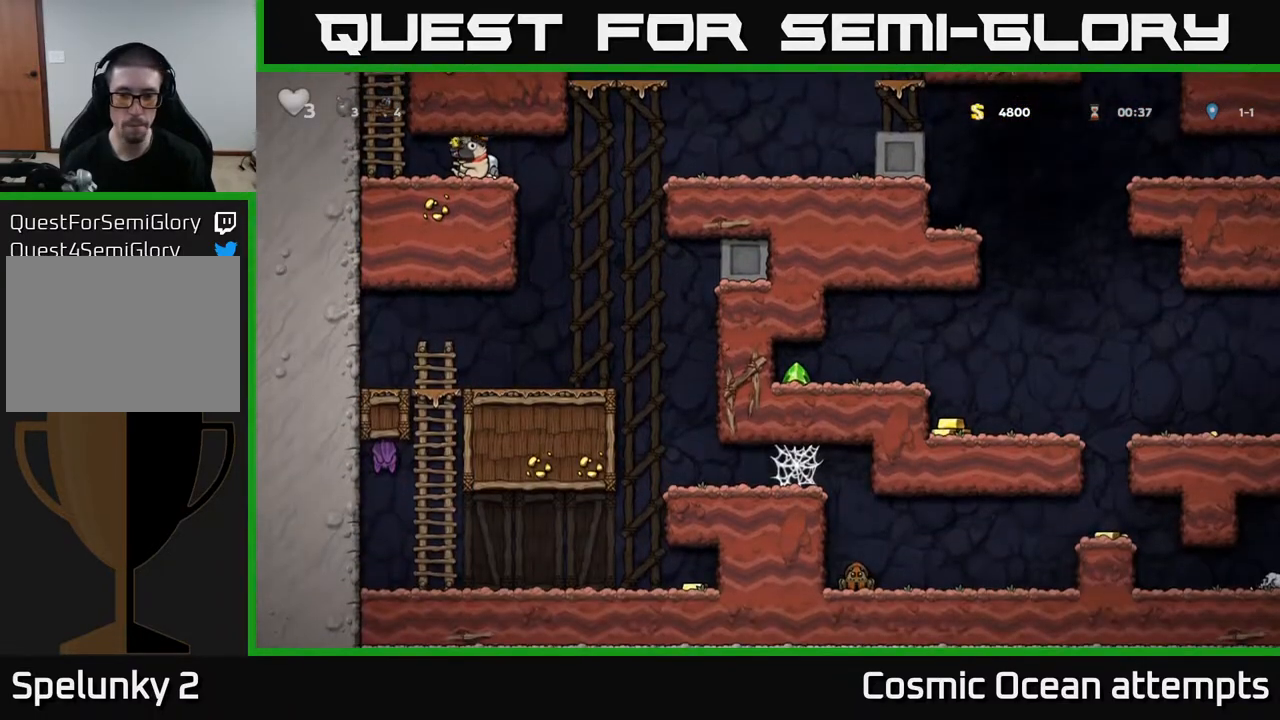
{"buttons": ["DPAD_DOWN"], "right_stick": "center", "events": []}
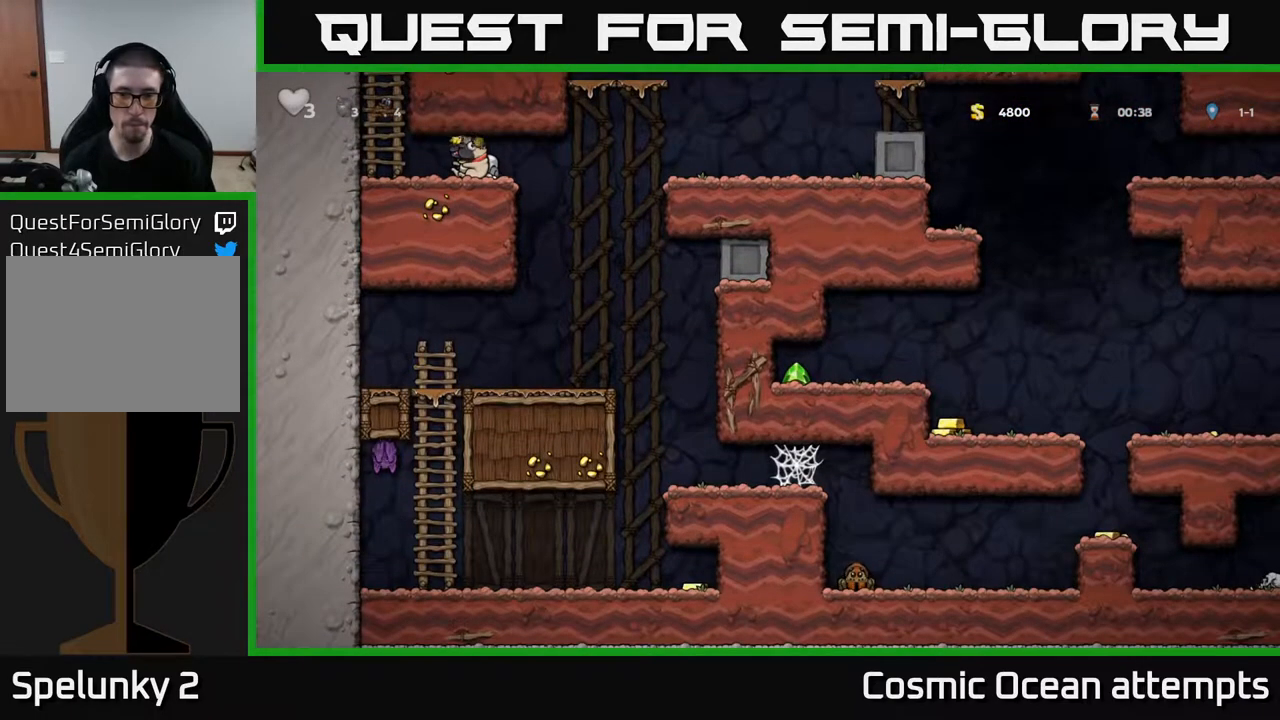
{"buttons": [], "right_stick": "center", "events": [[417, "DPAD_DOWN", "up"]]}
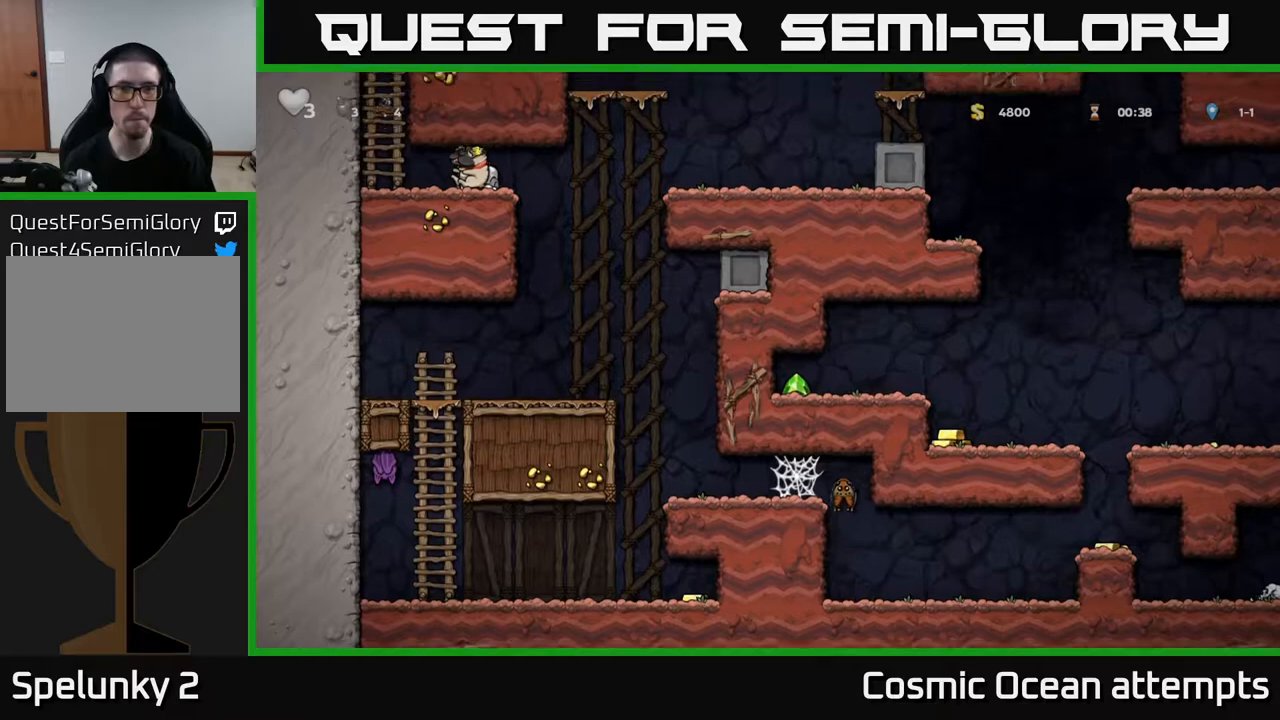
{"buttons": ["DPAD_LEFT"], "right_stick": "center", "events": [[83, "DPAD_RIGHT", "down"], [333, "DPAD_RIGHT", "up"], [383, "DPAD_LEFT", "down"]]}
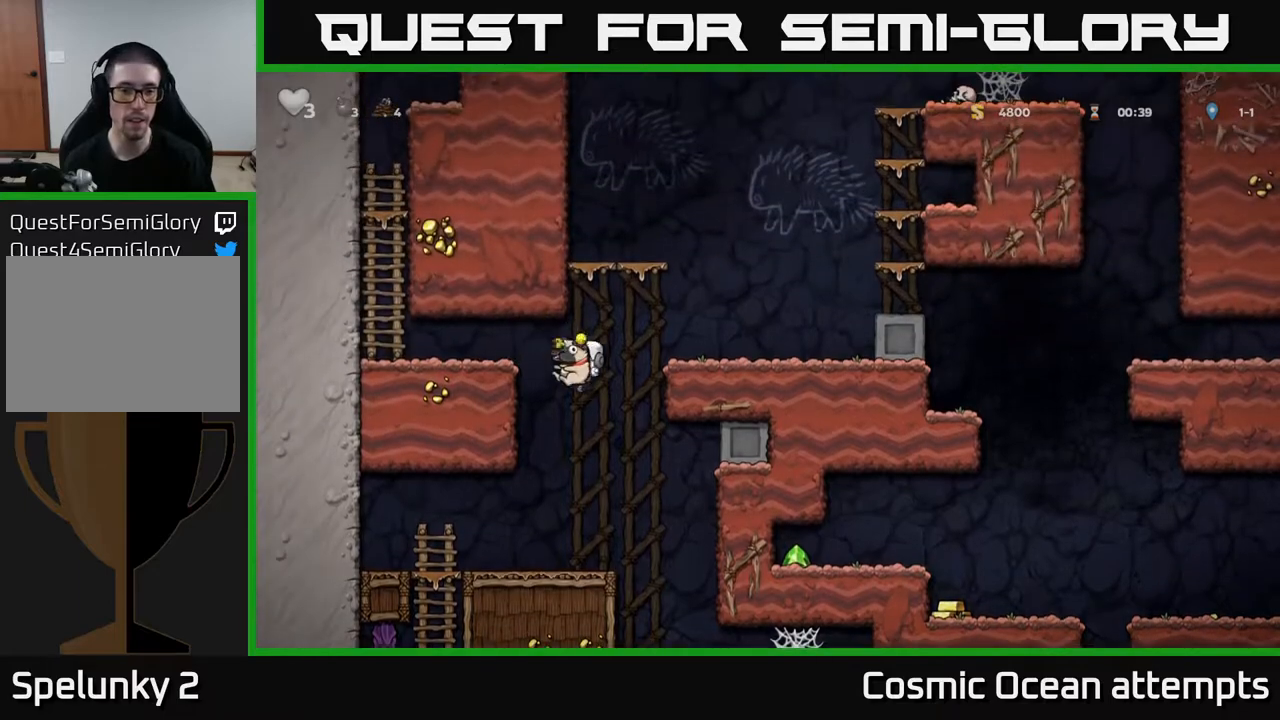
{"buttons": [], "right_stick": "center", "events": [[17, "DPAD_LEFT", "up"], [183, "DPAD_RIGHT", "down"], [383, "DPAD_RIGHT", "up"]]}
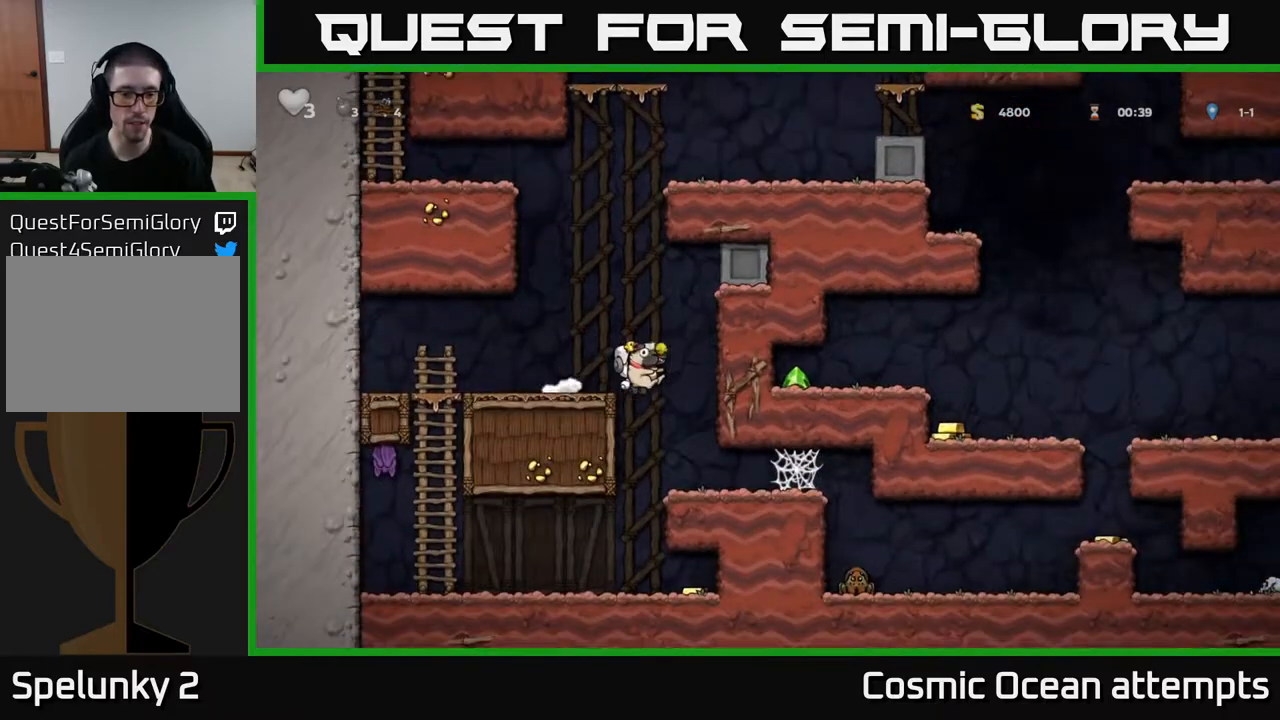
{"buttons": ["DPAD_RIGHT"], "right_stick": "center", "events": [[500, "DPAD_RIGHT", "down"]]}
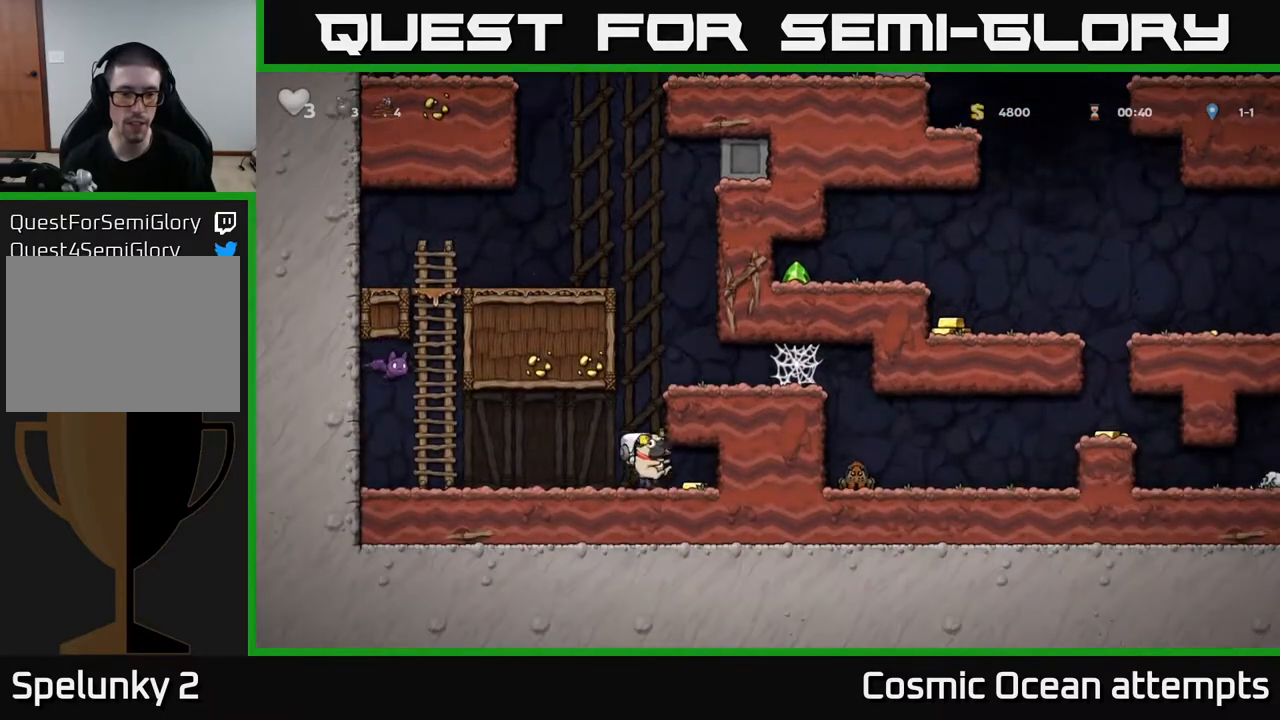
{"buttons": ["A", "DPAD_RIGHT"], "right_stick": "center", "events": [[217, "DPAD_RIGHT", "up"], [250, "DPAD_LEFT", "down"], [450, "A", "down"], [450, "DPAD_LEFT", "up"], [483, "DPAD_RIGHT", "down"]]}
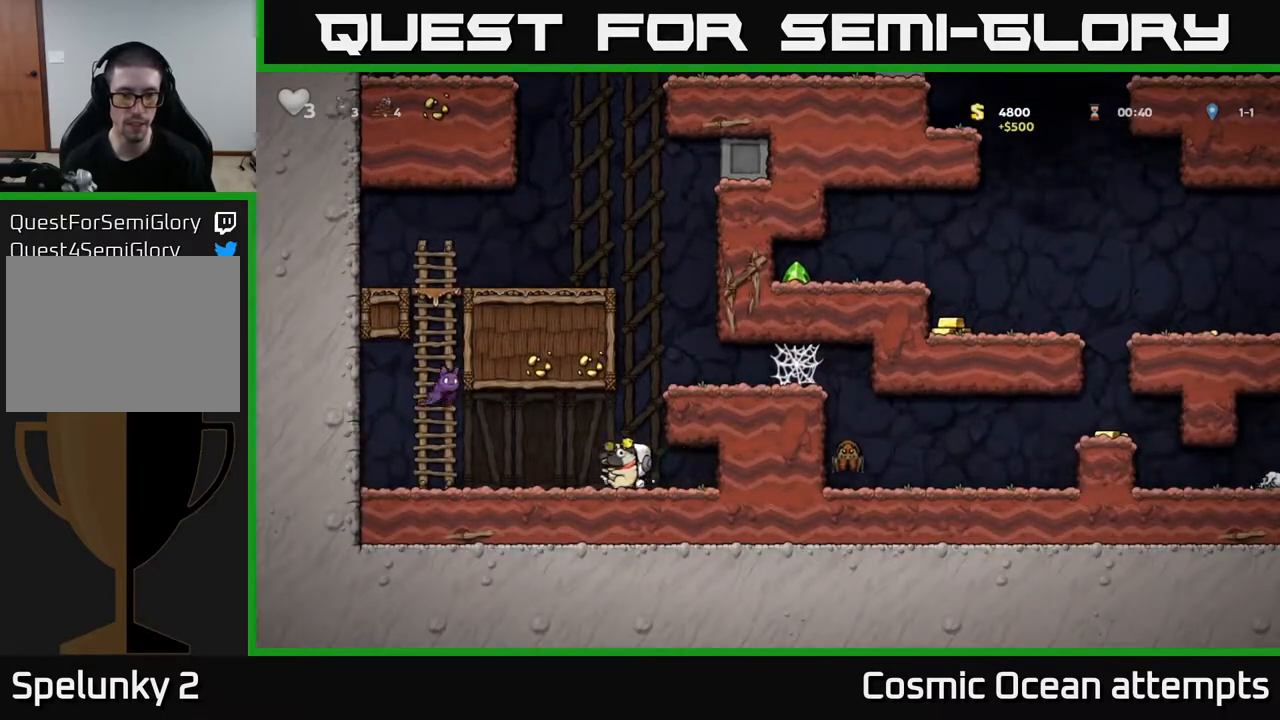
{"buttons": ["DPAD_RIGHT"], "right_stick": "center", "events": [[150, "A", "up"], [317, "A", "down"], [417, "A", "up"]]}
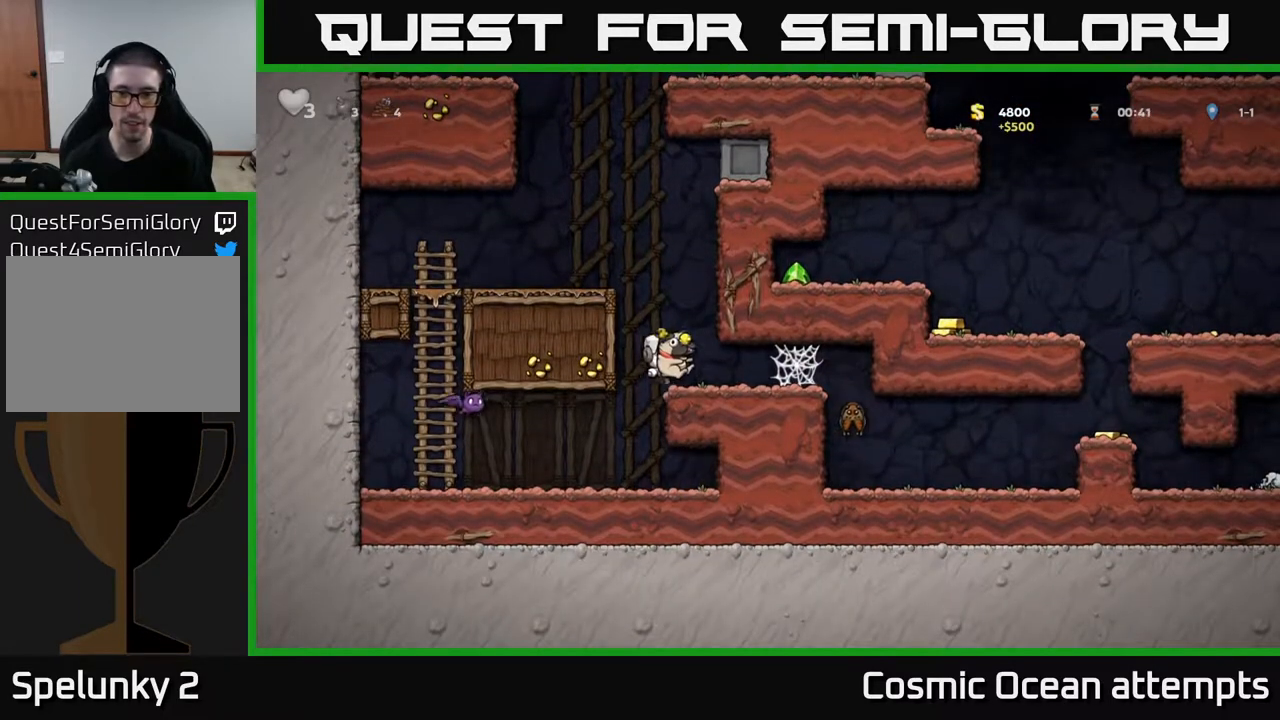
{"buttons": ["DPAD_RIGHT"], "right_stick": "center", "events": [[267, "A", "down"], [333, "A", "up"], [400, "A", "down"], [450, "A", "up"]]}
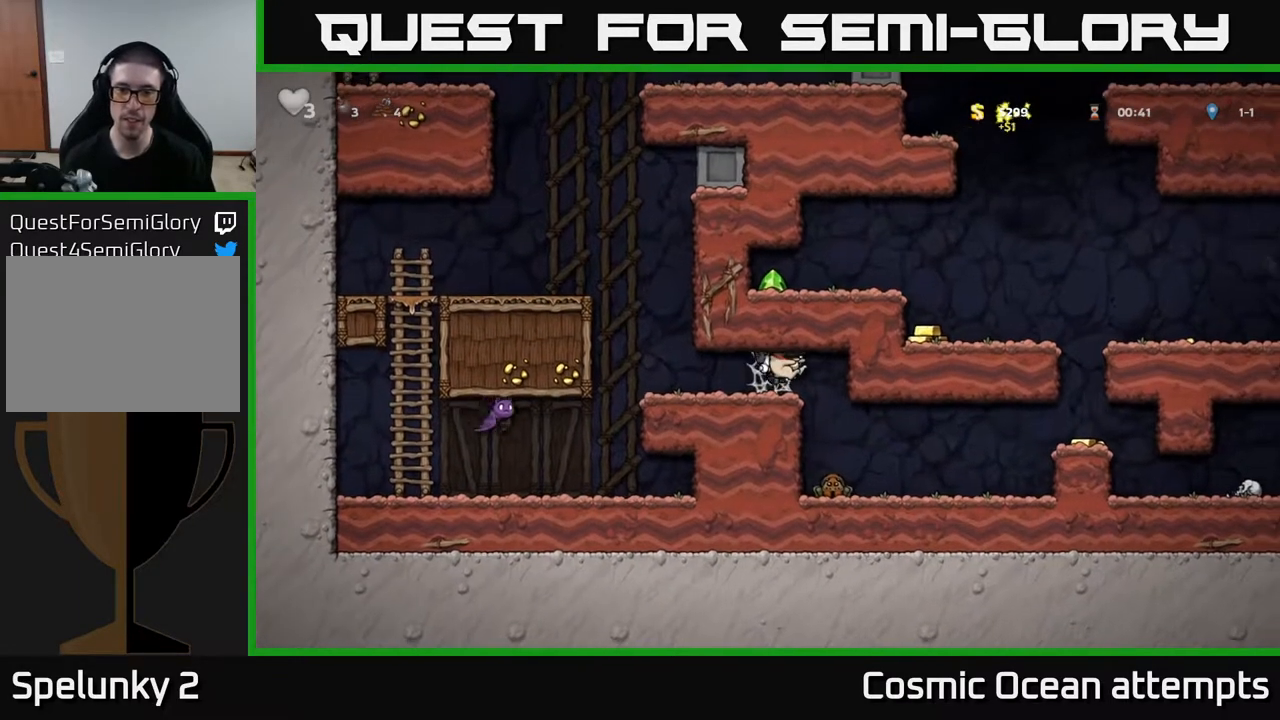
{"buttons": [], "right_stick": "center", "events": [[33, "A", "down"], [83, "A", "up"], [133, "A", "down"], [200, "A", "up"], [300, "DPAD_RIGHT", "up"]]}
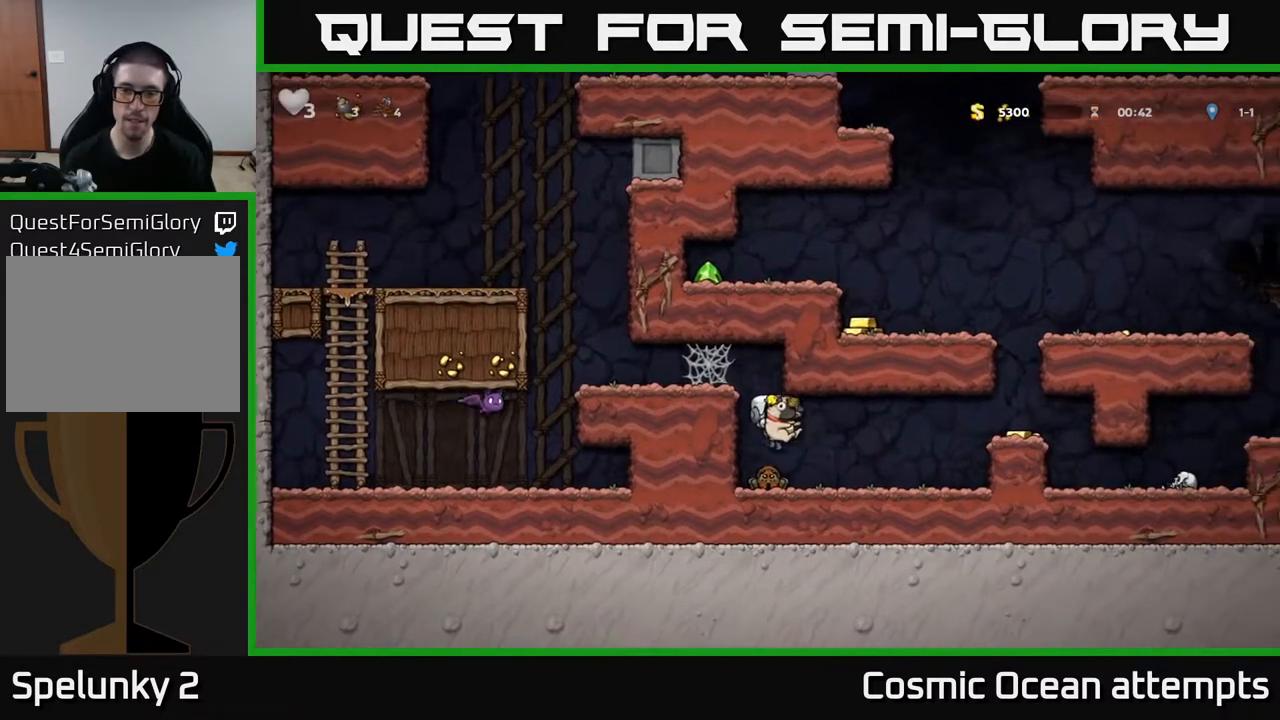
{"buttons": ["A", "DPAD_RIGHT"], "right_stick": "center", "events": [[67, "DPAD_RIGHT", "down"], [467, "A", "down"]]}
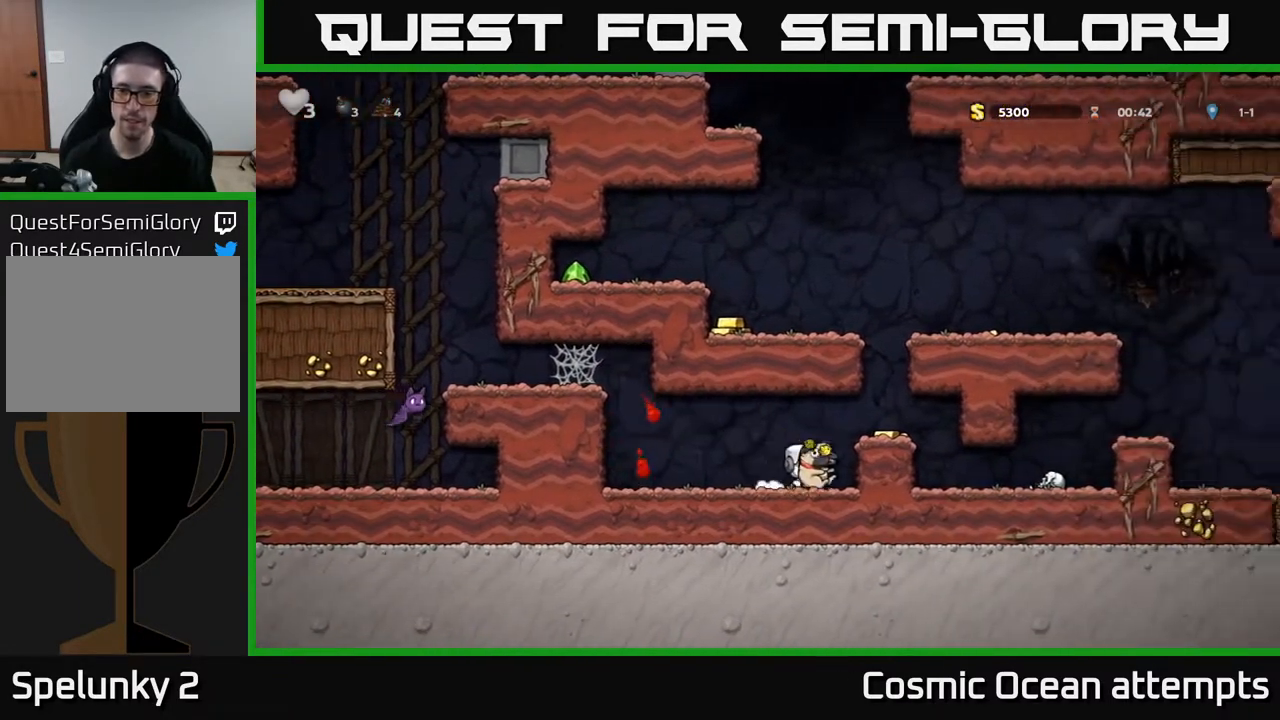
{"buttons": ["A"], "right_stick": "center", "events": [[67, "A", "up"], [167, "DPAD_RIGHT", "up"], [500, "A", "down"]]}
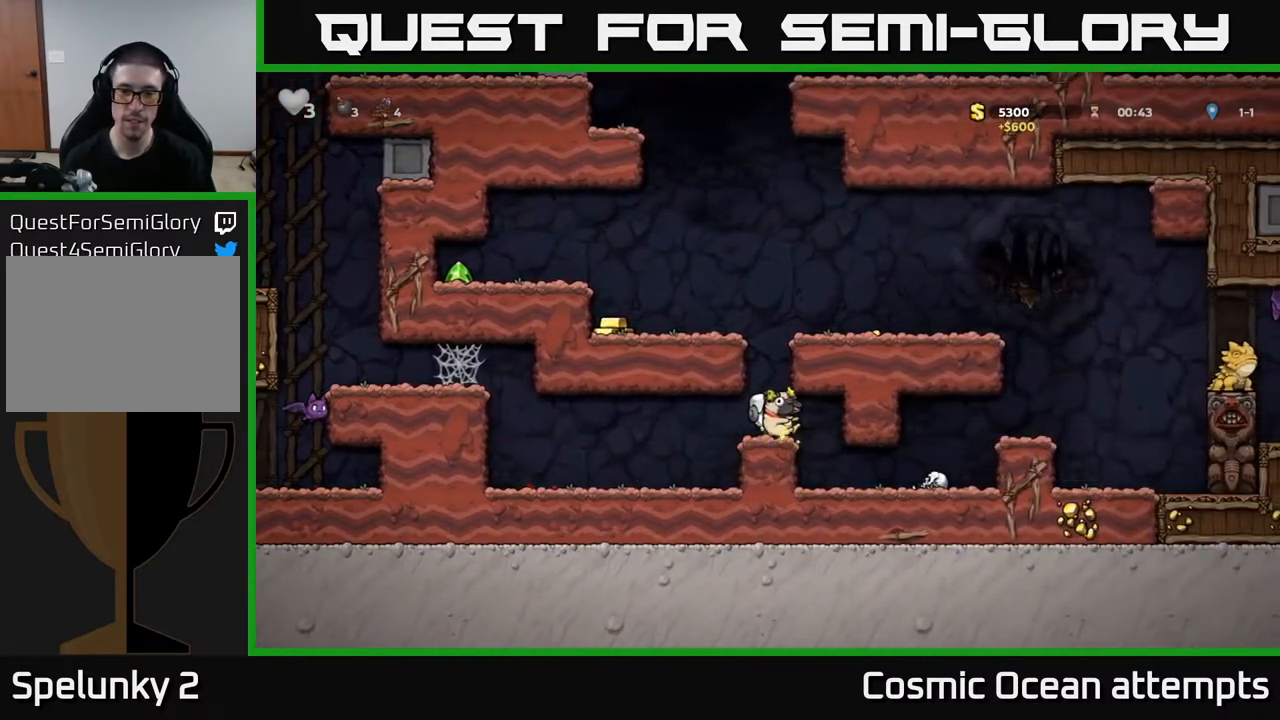
{"buttons": ["DPAD_LEFT"], "right_stick": "center", "events": [[183, "DPAD_LEFT", "down"], [200, "A", "up"], [350, "A", "down"], [450, "A", "up"]]}
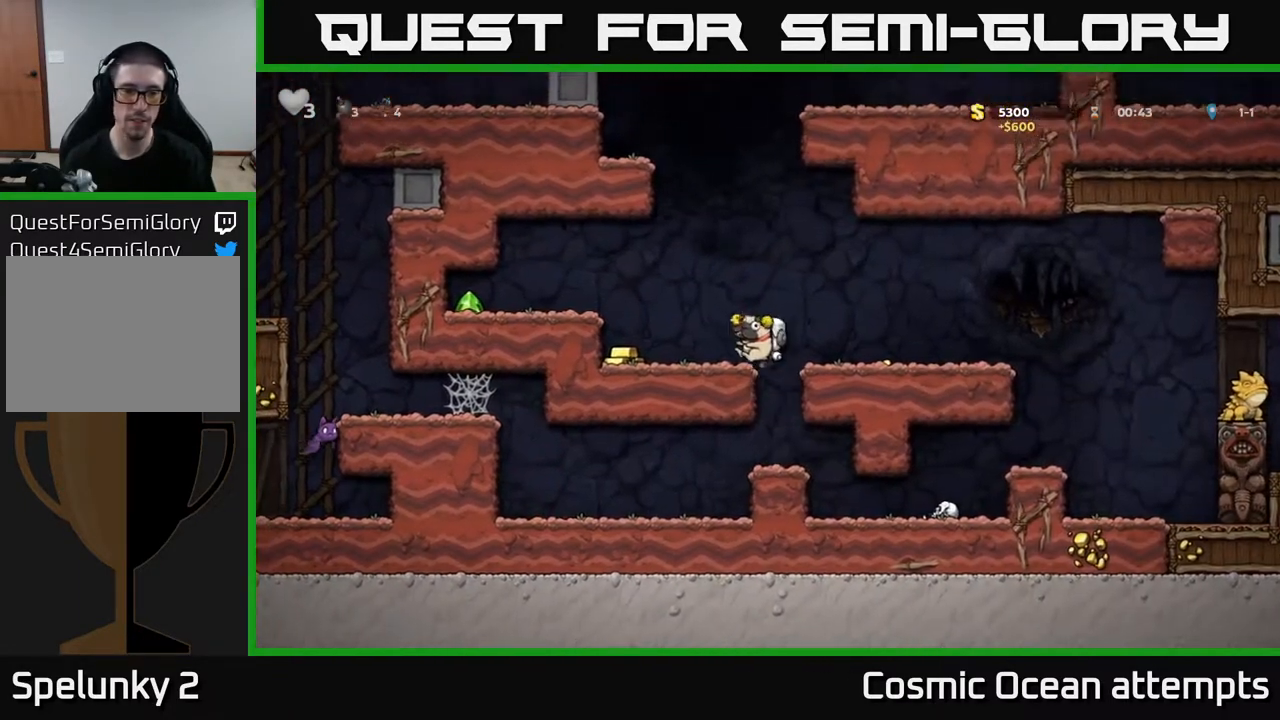
{"buttons": ["DPAD_LEFT"], "right_stick": "center", "events": [[283, "A", "down"], [283, "DPAD_LEFT", "up"], [383, "DPAD_LEFT", "down"], [400, "A", "up"]]}
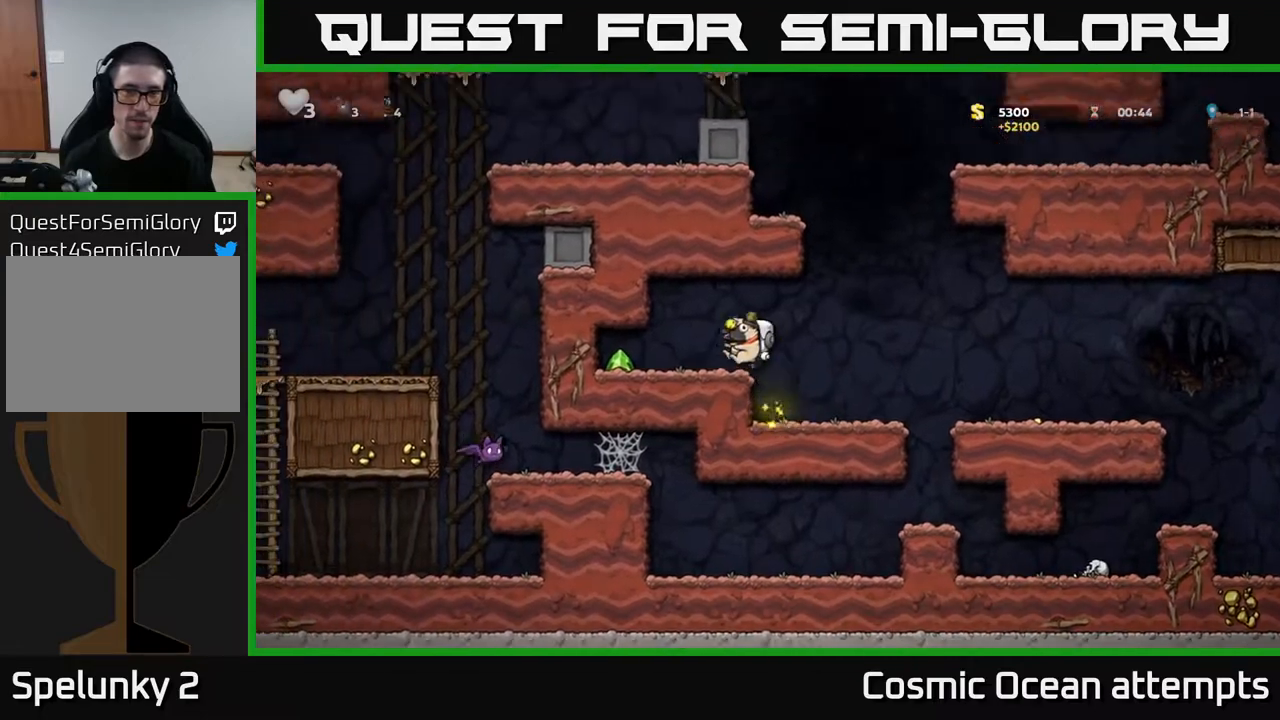
{"buttons": ["DPAD_RIGHT"], "right_stick": "center", "events": [[250, "DPAD_LEFT", "up"], [300, "DPAD_RIGHT", "down"]]}
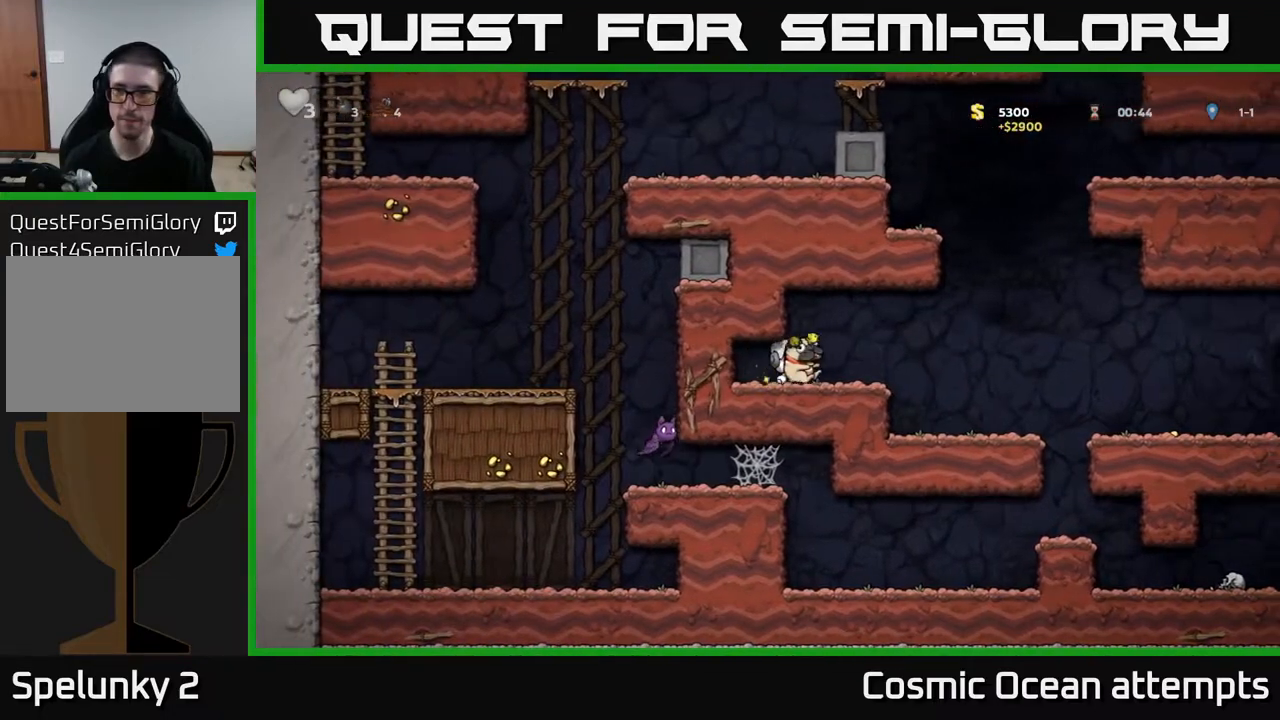
{"buttons": ["DPAD_RIGHT"], "right_stick": "center", "events": [[283, "DPAD_RIGHT", "up"], [483, "DPAD_RIGHT", "down"]]}